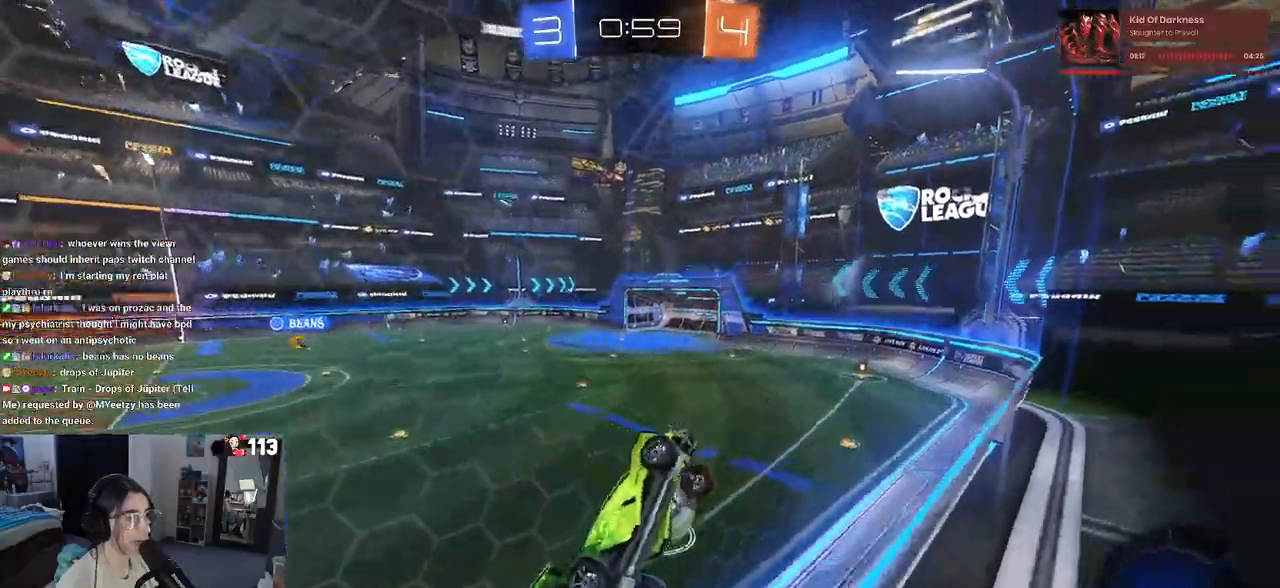
Gameplay with a controller (PlayStation layout); each line is a JSON object with the inputs held at the frame after it. "events" lists button and stick changes between this image and that frame as [ms after this image, input, new state], when the widget could be followed in between.
{"buttons": ["R2"], "left_stick": "center", "right_stick": "center", "events": [[183, "TRIANGLE", "down"], [283, "TRIANGLE", "up"], [500, "left_stick", "center"]]}
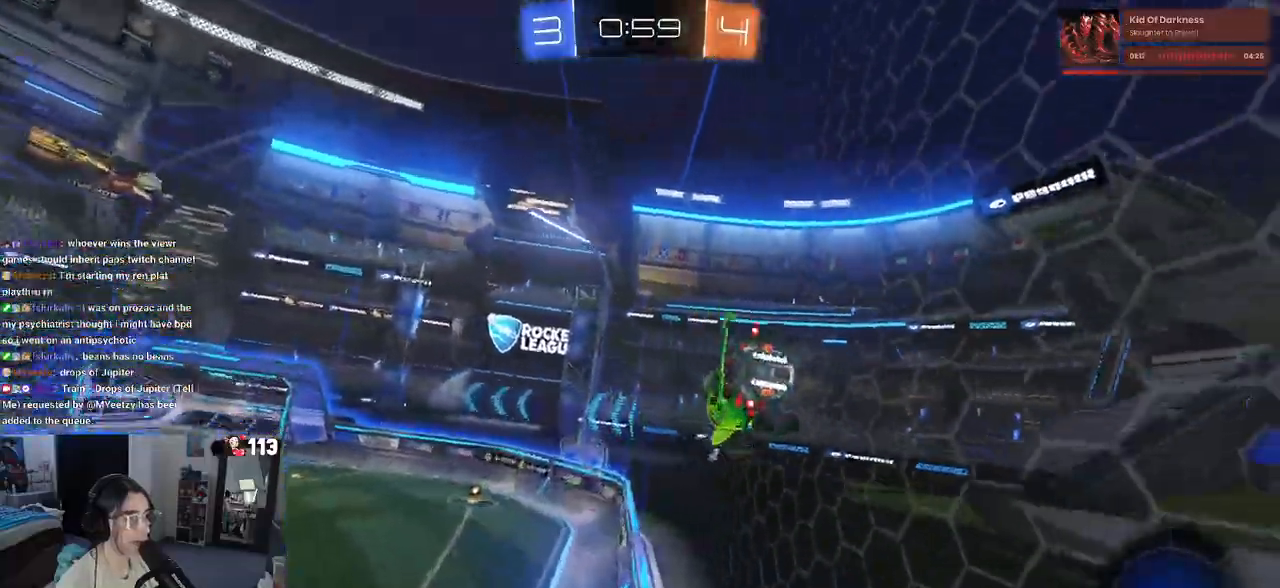
{"buttons": ["R2"], "left_stick": "center", "right_stick": "center", "events": [[117, "CROSS", "down"], [167, "SQUARE", "down"], [167, "left_stick", "down-right"], [200, "CROSS", "up"], [467, "SQUARE", "up"], [500, "left_stick", "center"]]}
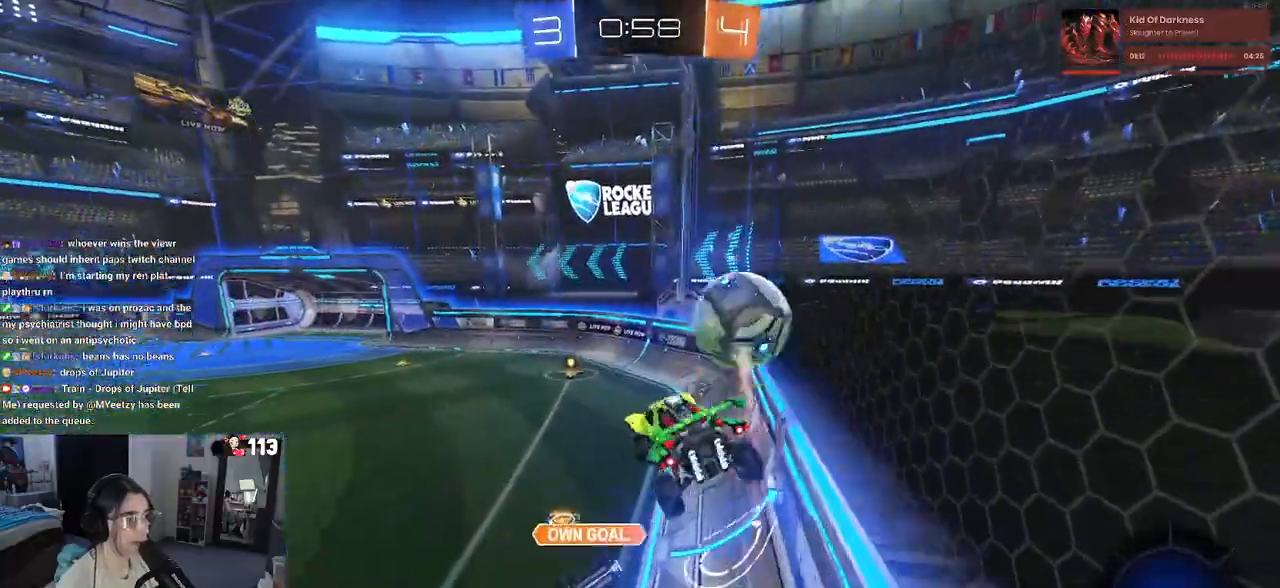
{"buttons": ["CROSS", "R2"], "left_stick": "up", "right_stick": "center", "events": [[233, "left_stick", "left"], [317, "left_stick", "center"], [417, "left_stick", "up"], [500, "CROSS", "down"]]}
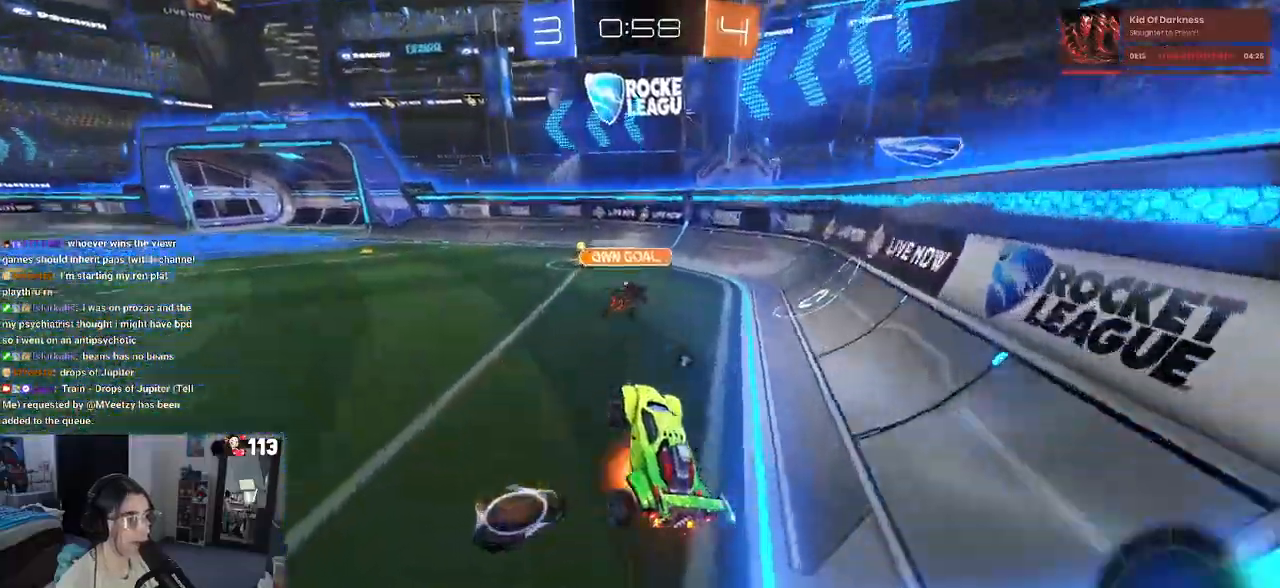
{"buttons": ["R2"], "left_stick": "down-right", "right_stick": "center", "events": [[117, "CROSS", "up"], [150, "left_stick", "left"], [217, "CROSS", "down"], [267, "left_stick", "up-right"], [283, "CROSS", "up"], [350, "CROSS", "down"], [417, "left_stick", "down-right"], [483, "CROSS", "up"]]}
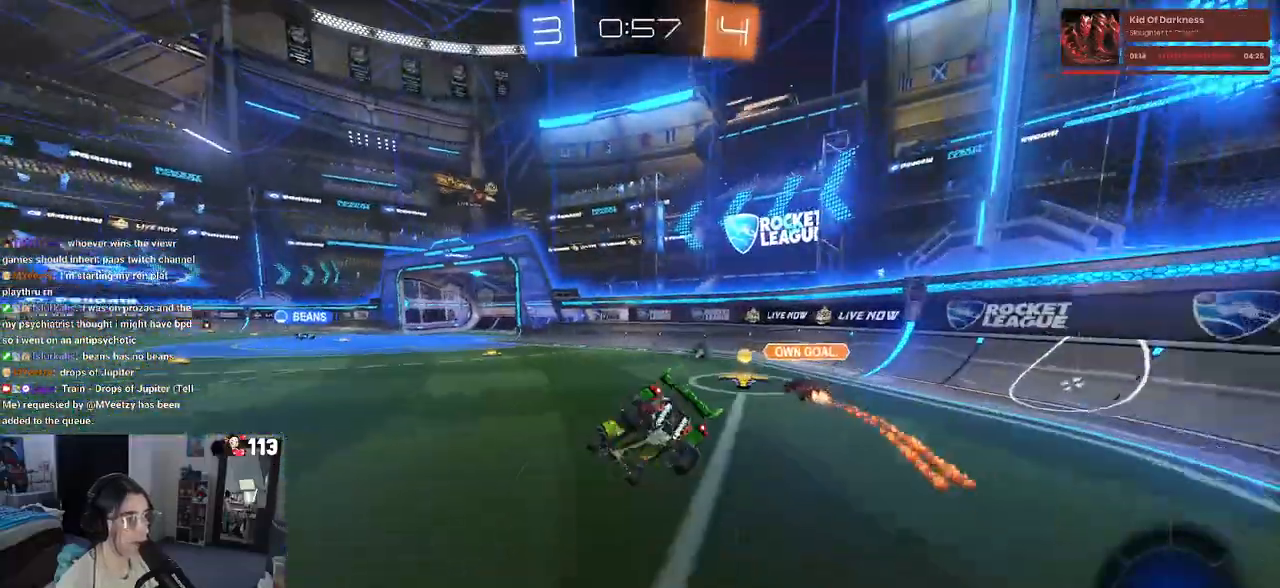
{"buttons": ["R2"], "left_stick": "down-right", "right_stick": "center", "events": [[133, "TRIANGLE", "down"], [250, "TRIANGLE", "up"]]}
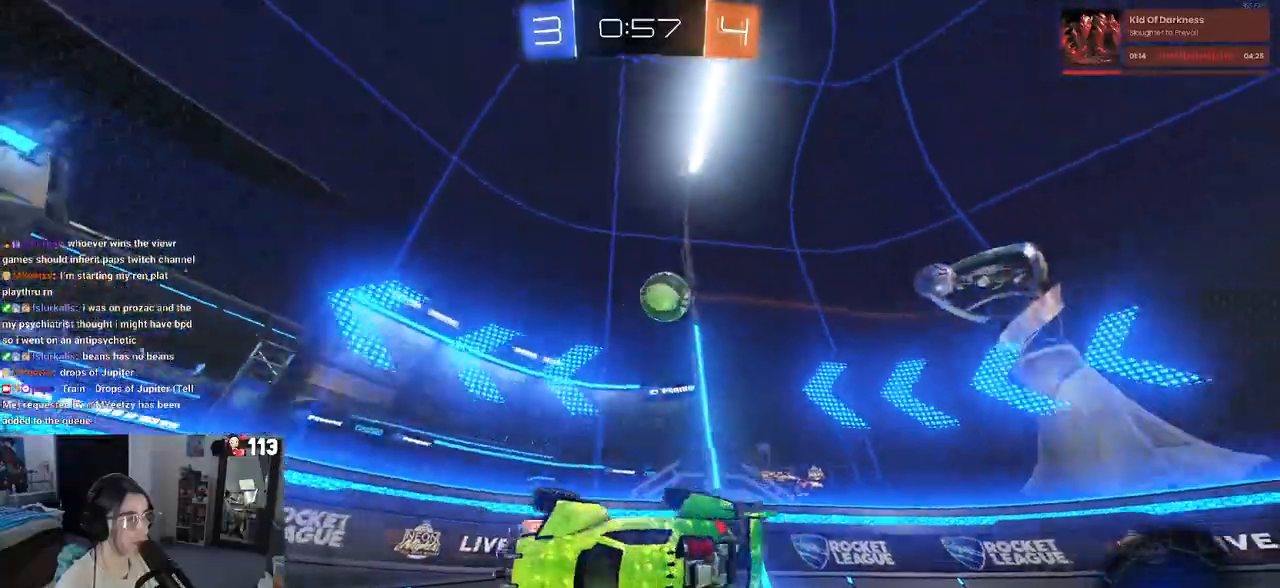
{"buttons": ["R2"], "left_stick": "right", "right_stick": "center", "events": [[133, "left_stick", "center"], [167, "R2", "up"], [183, "L2", "down"], [217, "left_stick", "right"], [417, "R2", "down"], [467, "L2", "up"]]}
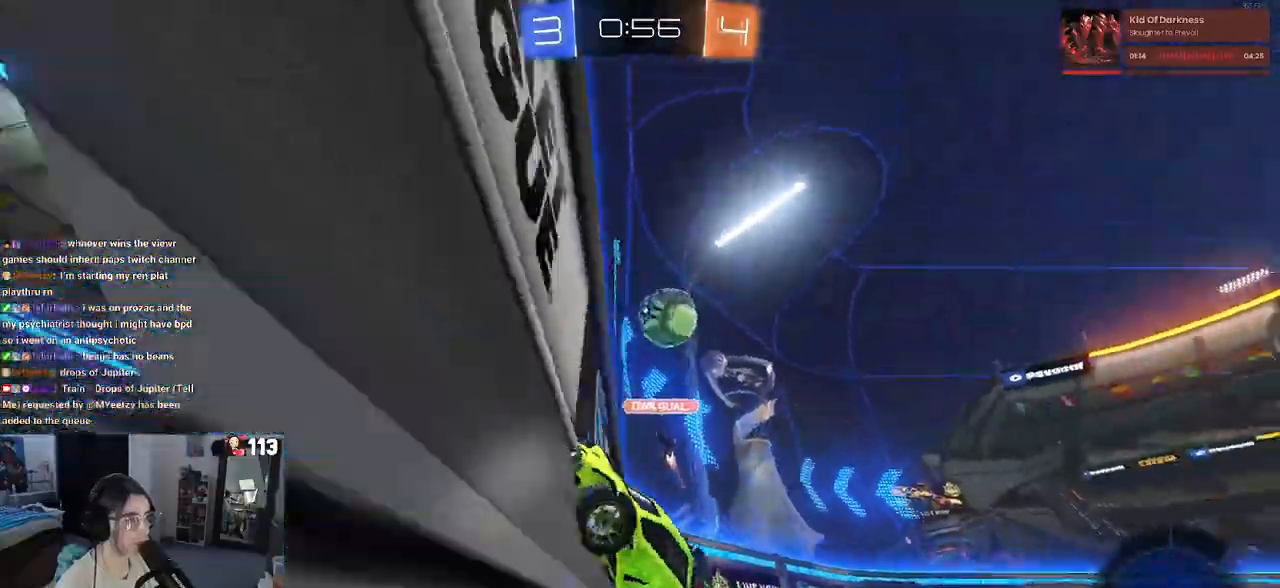
{"buttons": ["SQUARE", "R2"], "left_stick": "right", "right_stick": "center", "events": [[433, "SQUARE", "down"]]}
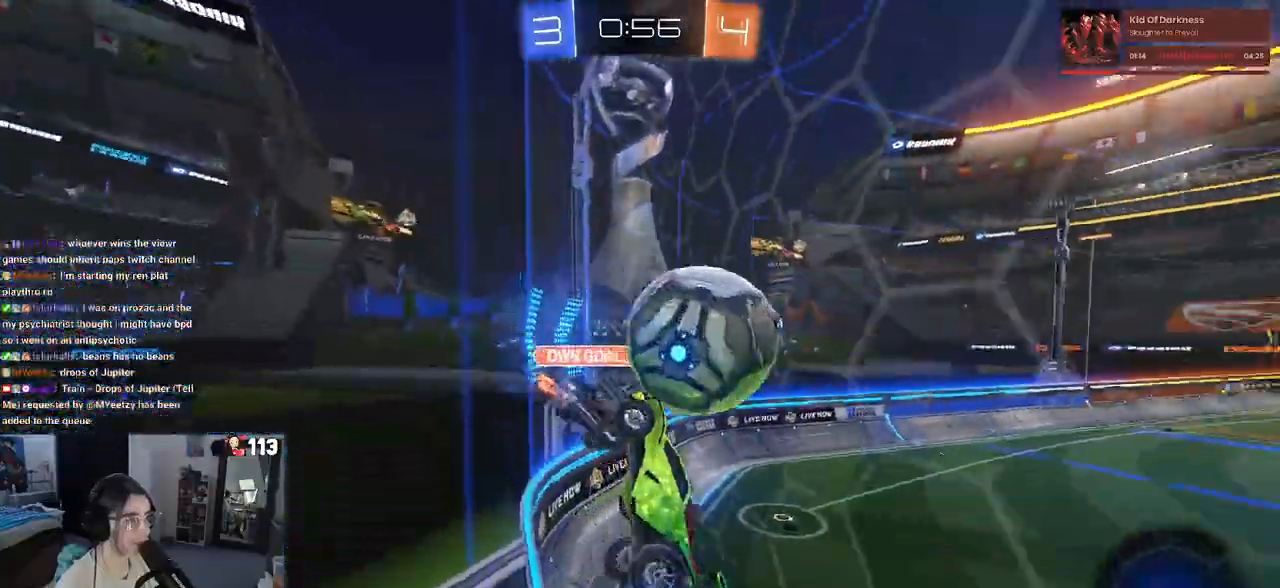
{"buttons": ["R2"], "left_stick": "right", "right_stick": "center", "events": [[83, "SQUARE", "up"]]}
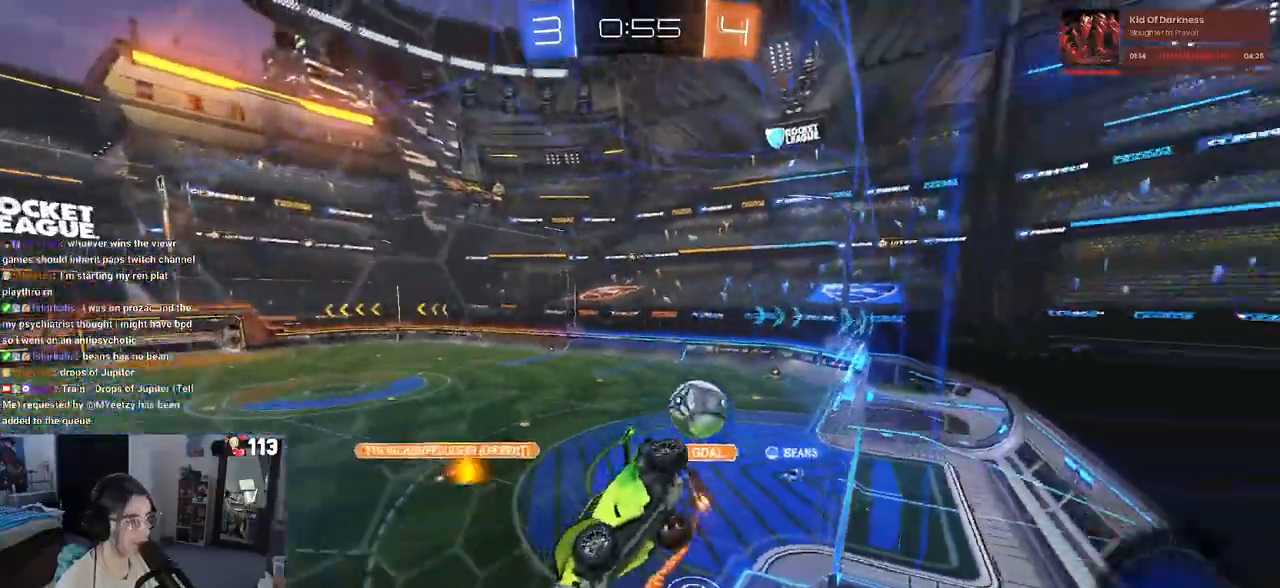
{"buttons": ["R2"], "left_stick": "right", "right_stick": "center", "events": []}
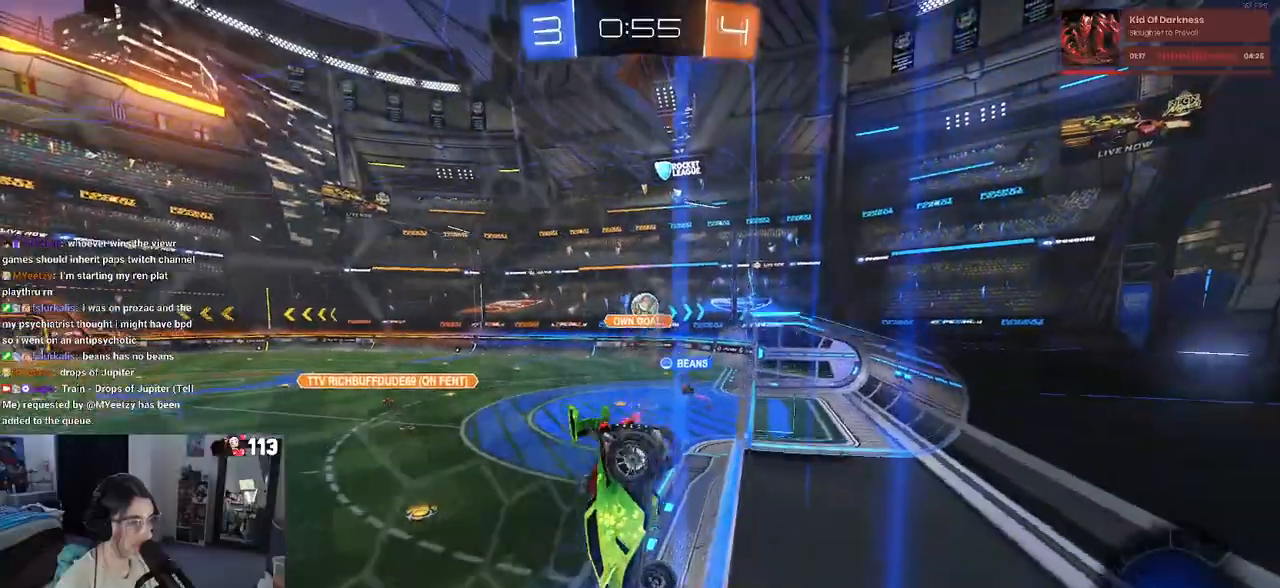
{"buttons": ["R2"], "left_stick": "right", "right_stick": "center", "events": [[183, "left_stick", "center"], [500, "left_stick", "right"]]}
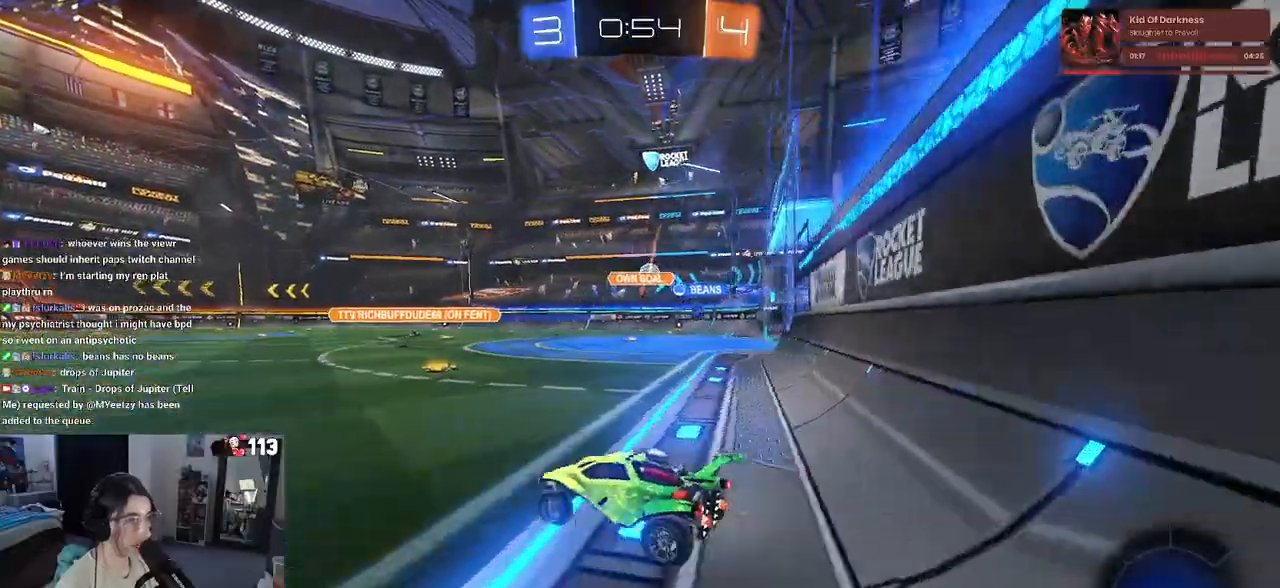
{"buttons": ["R2"], "left_stick": "right", "right_stick": "center", "events": [[283, "left_stick", "center"], [500, "left_stick", "right"]]}
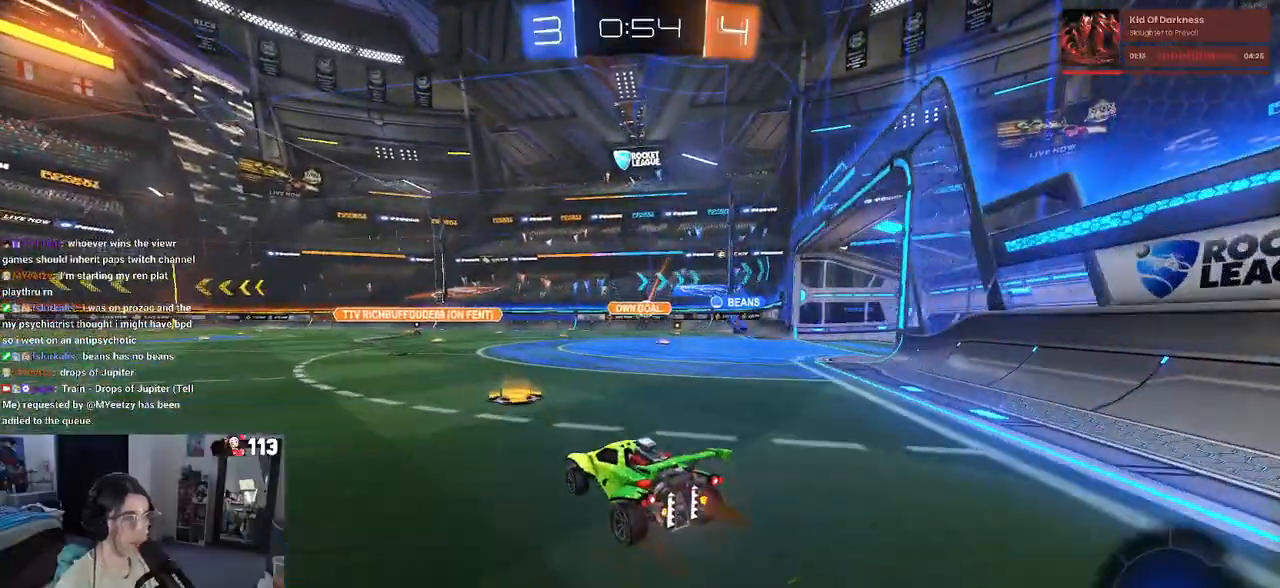
{"buttons": ["CROSS", "R2"], "left_stick": "up-right", "right_stick": "center", "events": [[200, "left_stick", "center"], [267, "left_stick", "left"], [300, "CROSS", "down"], [367, "left_stick", "up-right"], [400, "CROSS", "up"], [433, "CROSS", "down"]]}
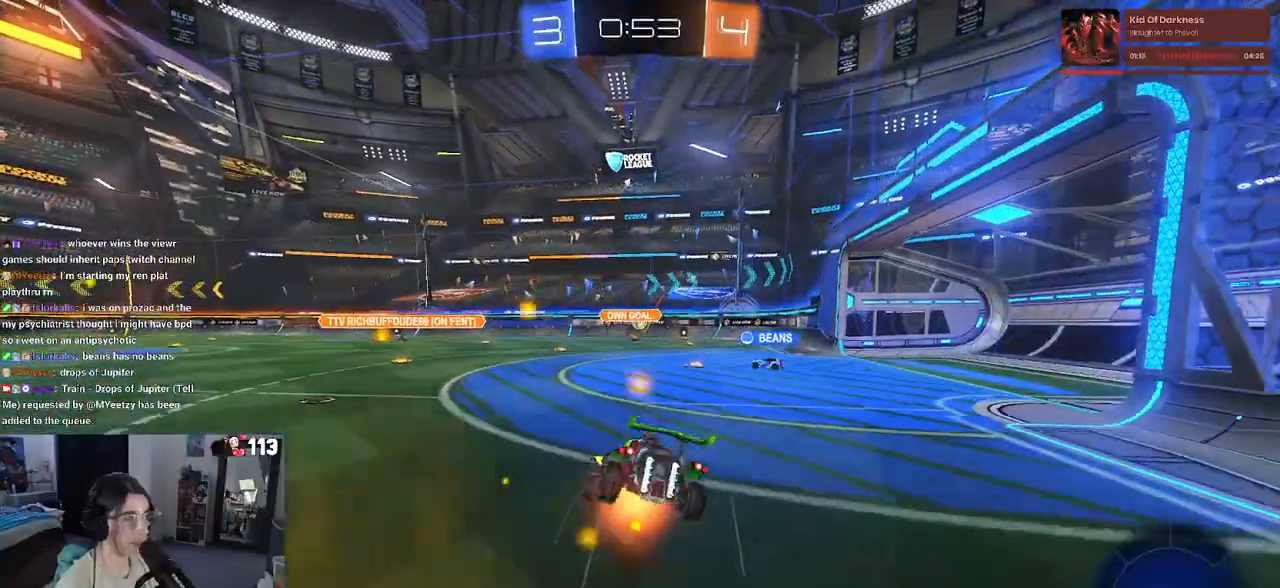
{"buttons": ["SQUARE", "R2"], "left_stick": "down-right", "right_stick": "center", "events": [[17, "SQUARE", "down"], [17, "left_stick", "down-right"], [50, "CROSS", "up"]]}
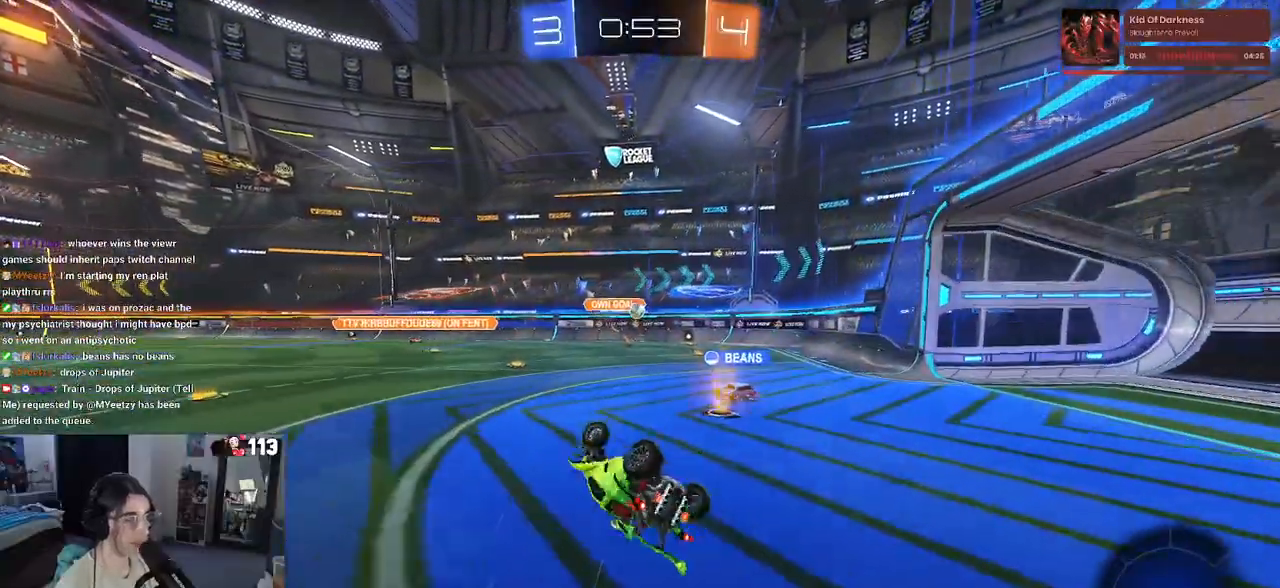
{"buttons": ["R2"], "left_stick": "left", "right_stick": "center", "events": [[283, "SQUARE", "up"], [283, "left_stick", "center"], [350, "left_stick", "left"]]}
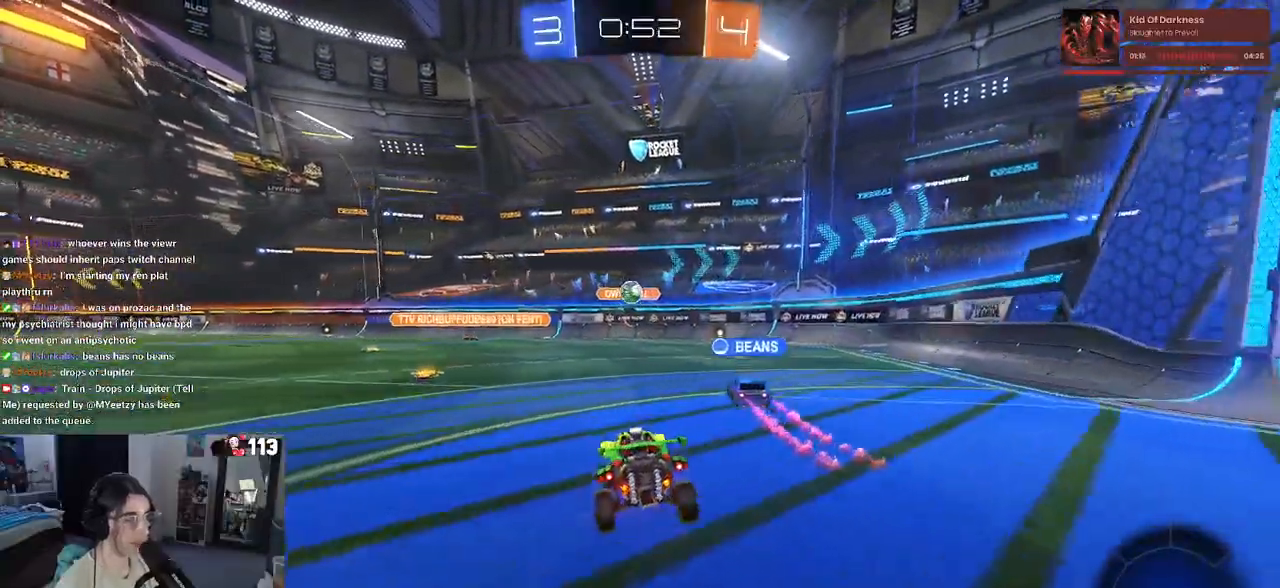
{"buttons": ["SQUARE", "R2"], "left_stick": "left", "right_stick": "center", "events": [[100, "left_stick", "center"], [233, "left_stick", "left"], [467, "SQUARE", "down"]]}
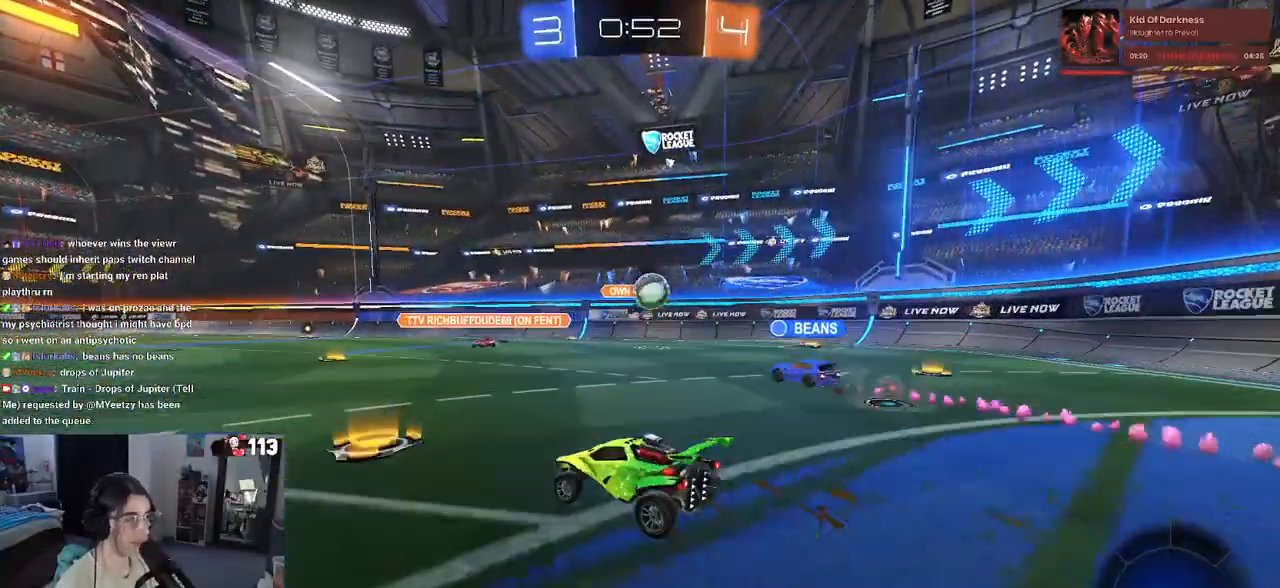
{"buttons": ["R2"], "left_stick": "right", "right_stick": "center", "events": [[67, "SQUARE", "up"], [317, "left_stick", "center"], [367, "left_stick", "right"]]}
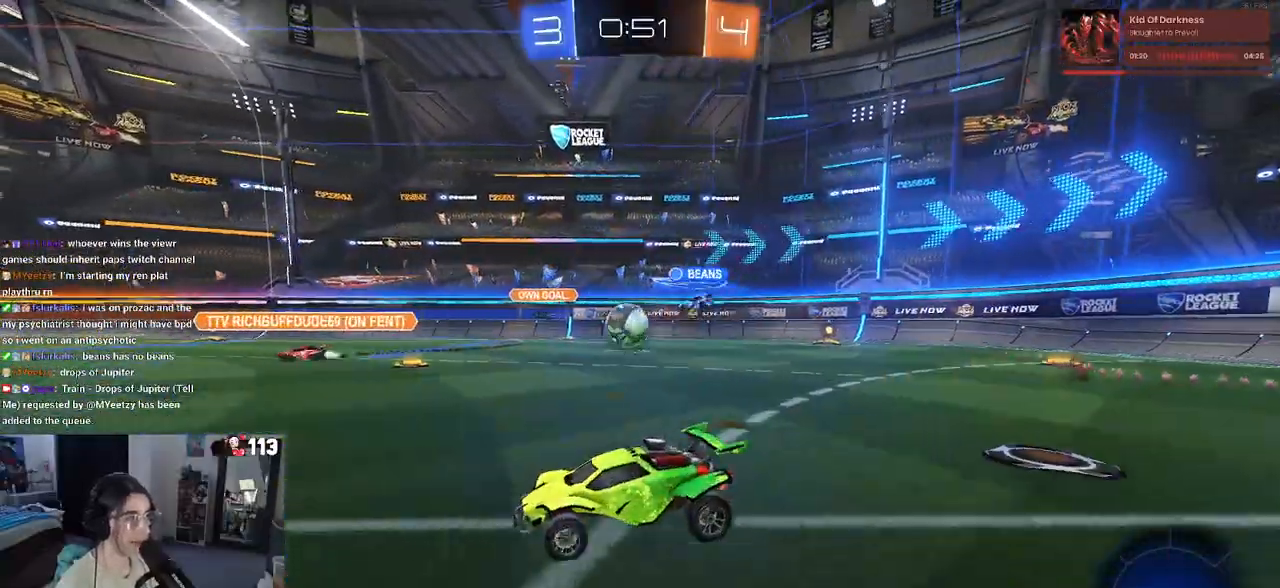
{"buttons": ["R2"], "left_stick": "right", "right_stick": "center", "events": [[83, "SQUARE", "down"], [200, "SQUARE", "up"]]}
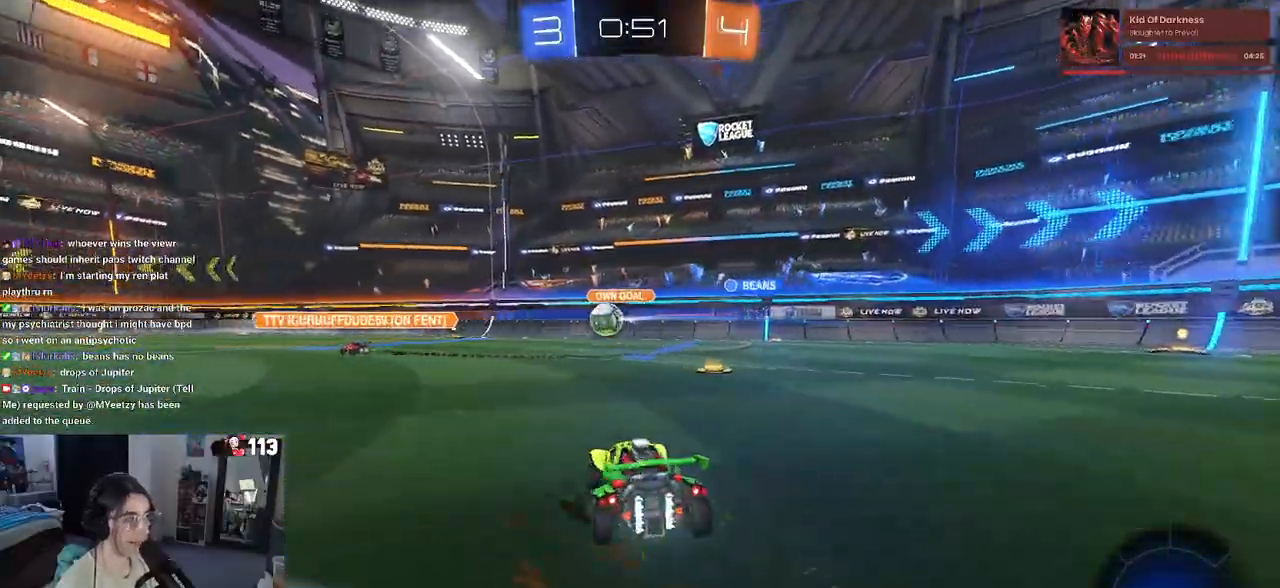
{"buttons": ["R1", "R2"], "left_stick": "center", "right_stick": "center", "events": [[183, "left_stick", "center"], [333, "left_stick", "right"], [367, "R1", "down"], [450, "left_stick", "center"]]}
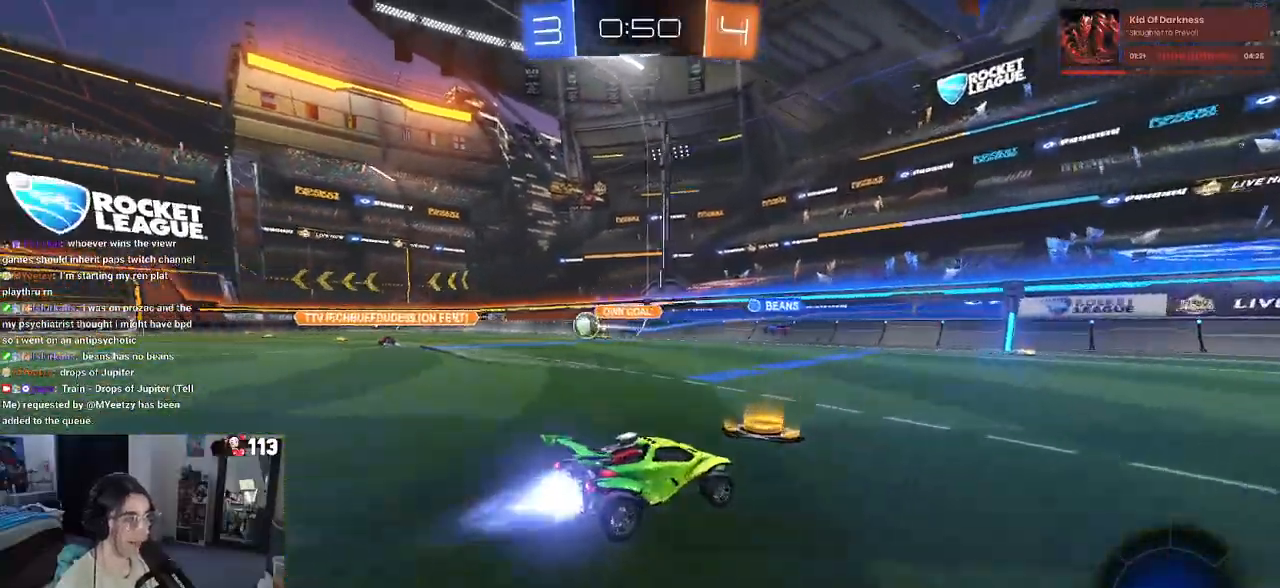
{"buttons": ["R1", "R2"], "left_stick": "down-right", "right_stick": "center", "events": [[83, "left_stick", "down-right"]]}
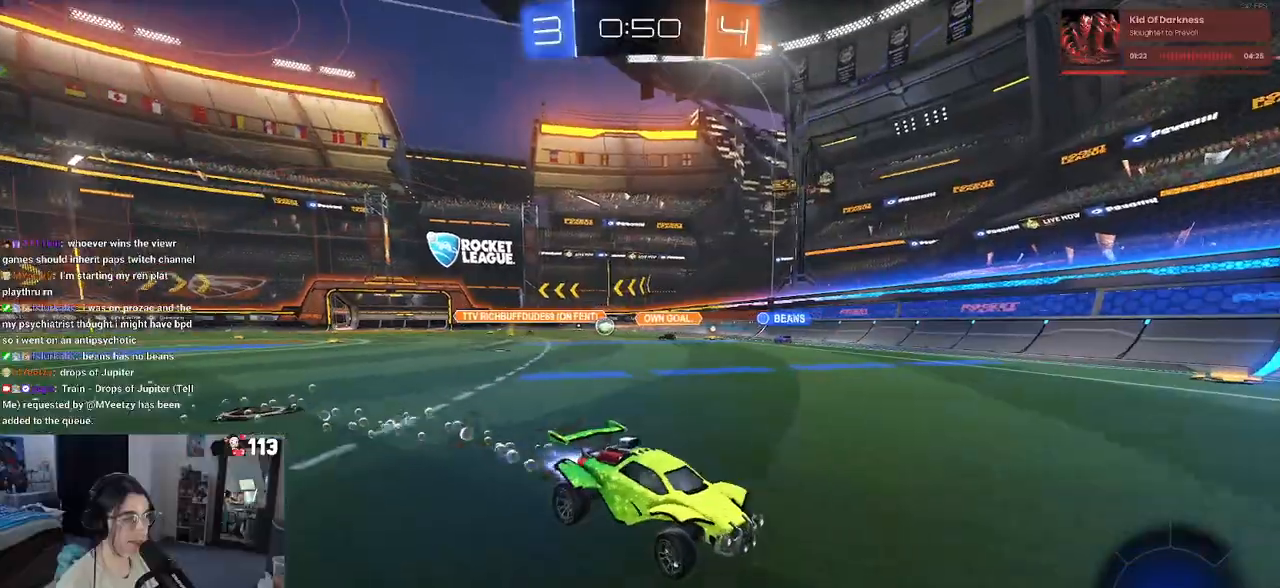
{"buttons": ["SQUARE", "R2"], "left_stick": "left", "right_stick": "center", "events": [[183, "left_stick", "center"], [383, "left_stick", "left"], [400, "R1", "up"], [417, "SQUARE", "down"]]}
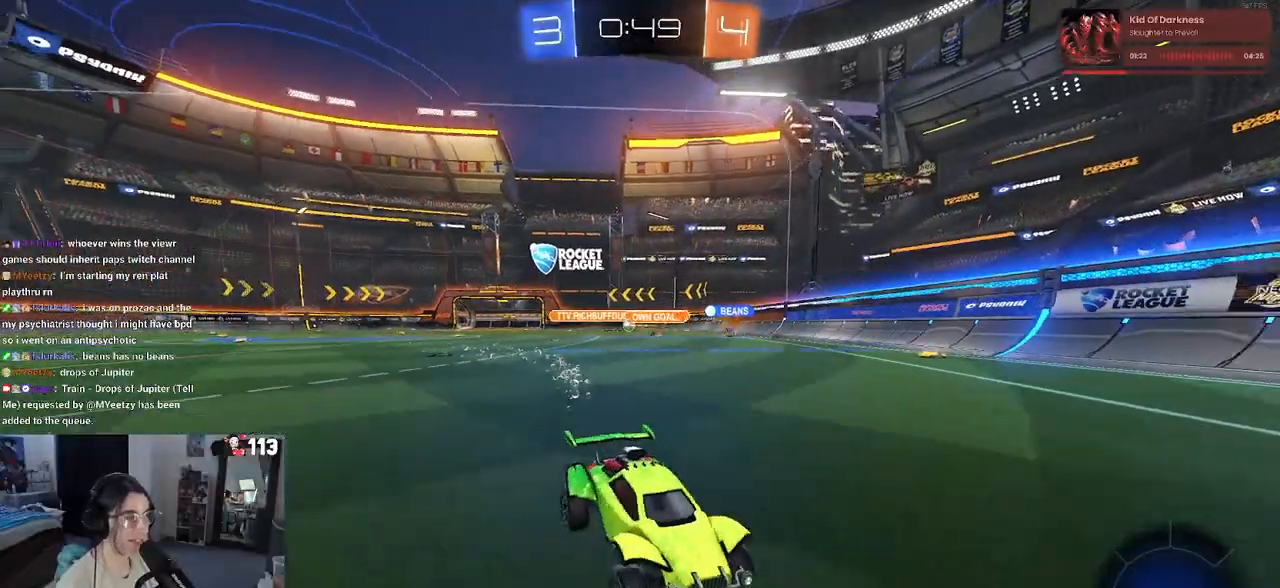
{"buttons": ["R2"], "left_stick": "left", "right_stick": "center", "events": [[117, "SQUARE", "up"]]}
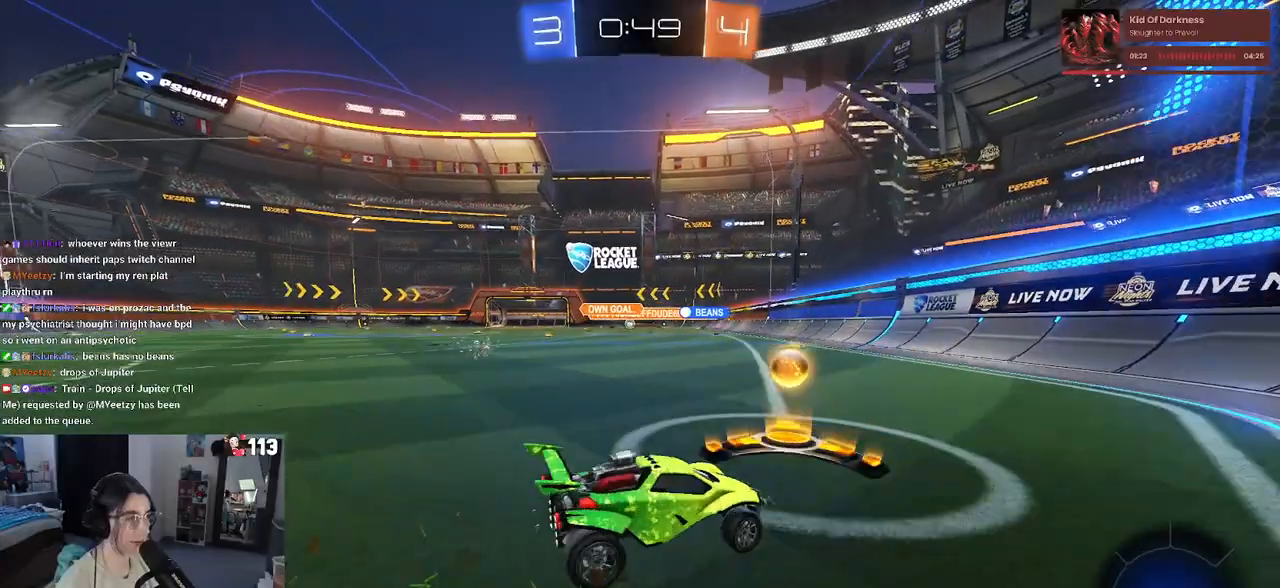
{"buttons": ["R1", "R2"], "left_stick": "left", "right_stick": "center", "events": [[133, "R1", "down"]]}
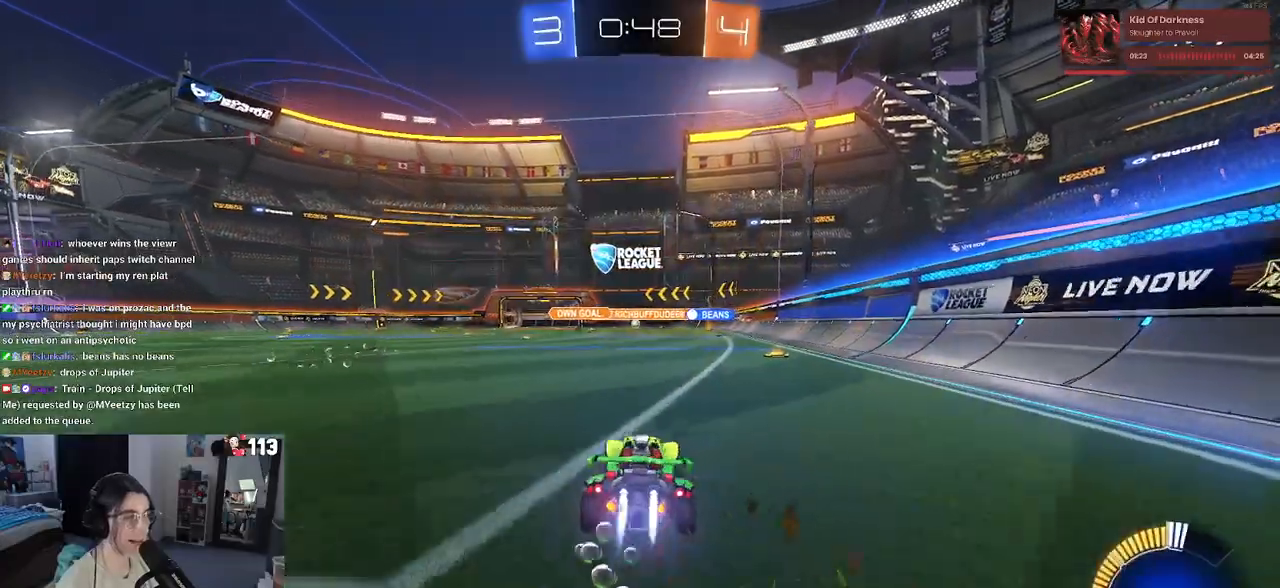
{"buttons": ["SQUARE", "R1", "R2"], "left_stick": "down-left", "right_stick": "center", "events": [[33, "left_stick", "center"], [83, "CROSS", "down"], [83, "left_stick", "right"], [167, "CROSS", "up"], [167, "left_stick", "up-left"], [233, "CROSS", "down"], [317, "SQUARE", "down"], [317, "left_stick", "down-left"], [333, "CROSS", "up"]]}
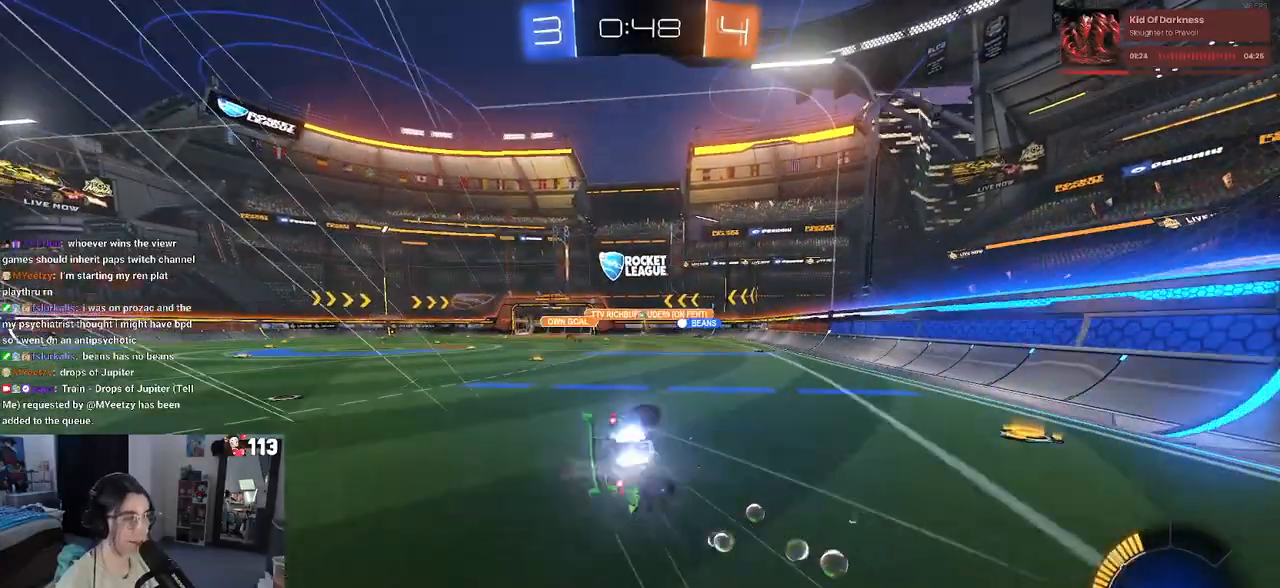
{"buttons": ["SQUARE", "R2"], "left_stick": "down-left", "right_stick": "center", "events": [[50, "R1", "up"]]}
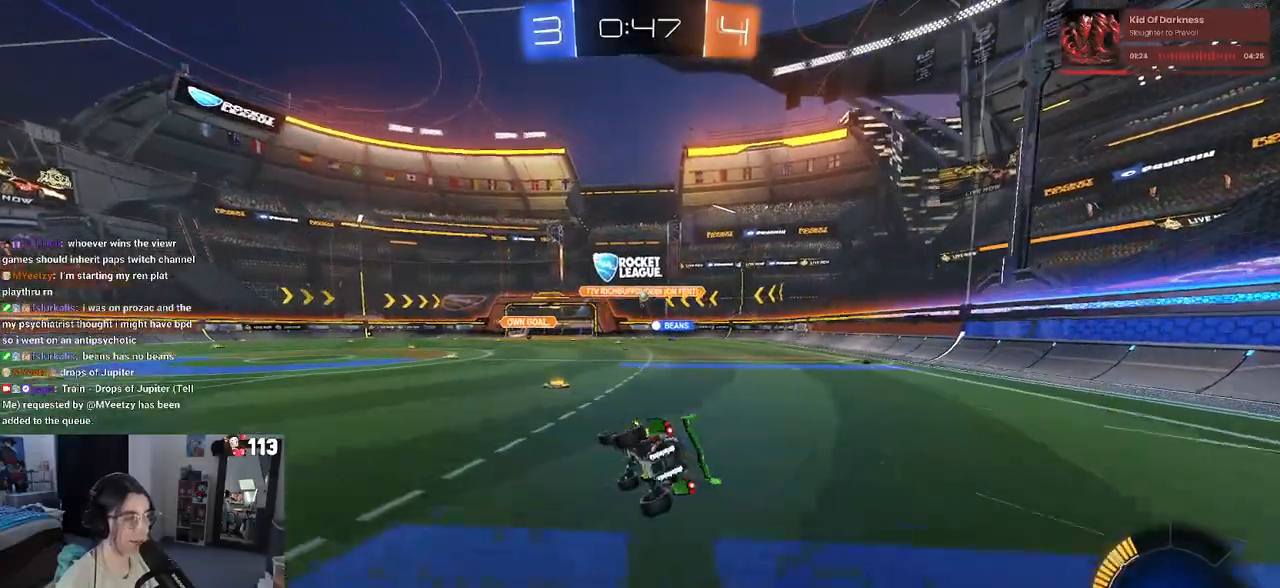
{"buttons": ["R2"], "left_stick": "left", "right_stick": "center", "events": [[83, "SQUARE", "up"], [133, "left_stick", "center"], [433, "left_stick", "left"]]}
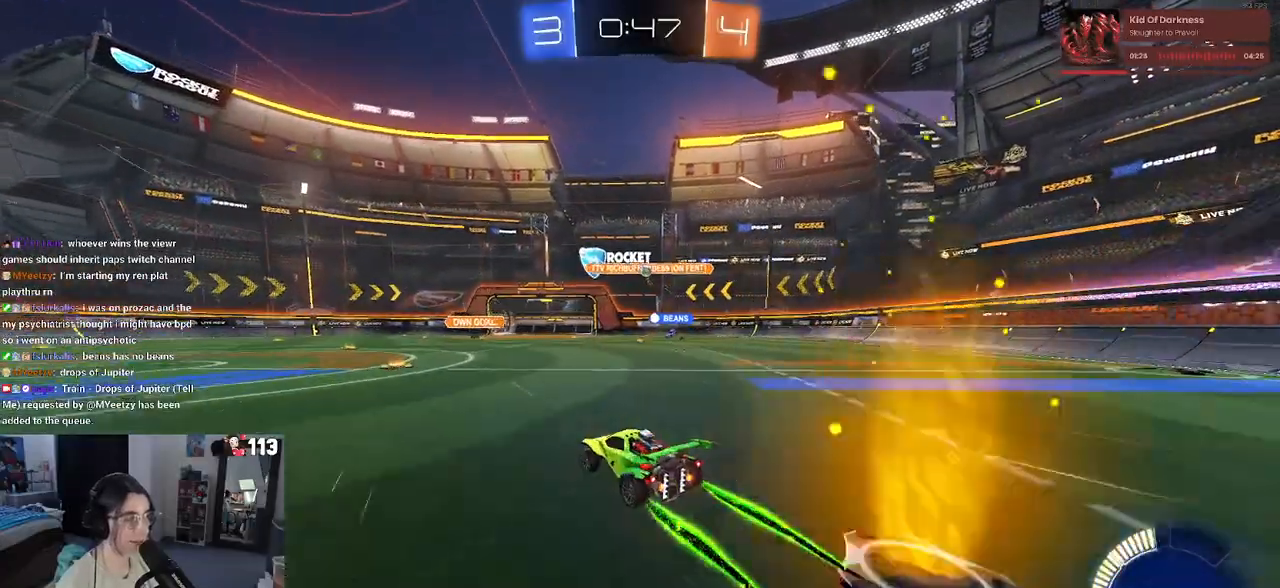
{"buttons": ["L2"], "left_stick": "center", "right_stick": "center", "events": [[83, "left_stick", "center"], [300, "R2", "up"], [350, "L2", "down"]]}
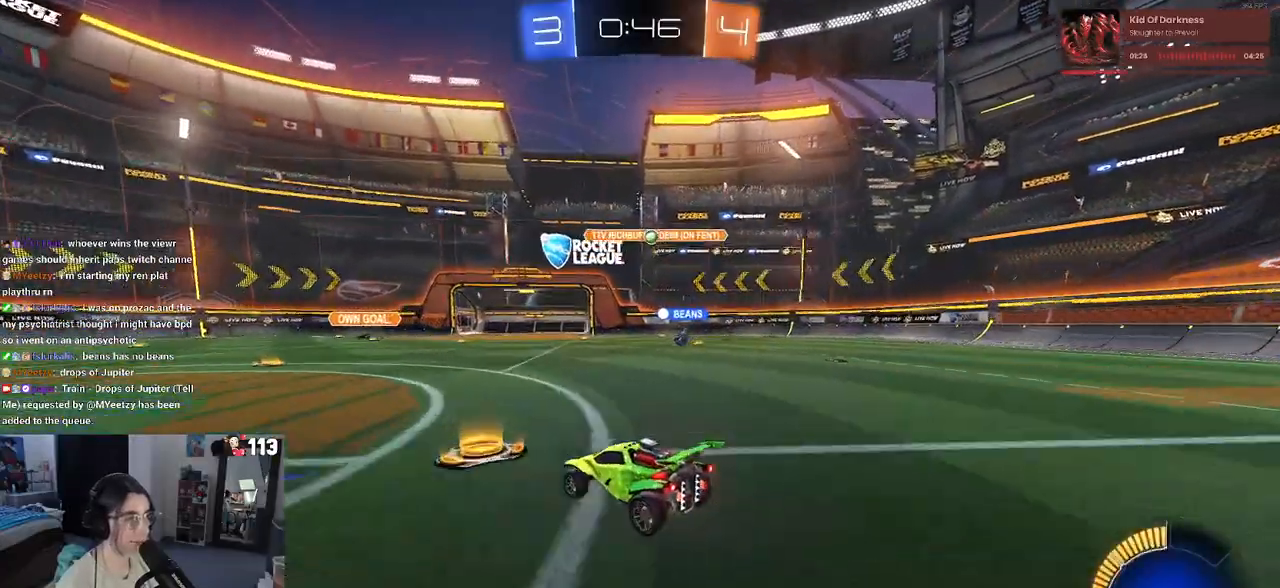
{"buttons": ["R2"], "left_stick": "left", "right_stick": "center", "events": [[33, "left_stick", "left"], [133, "R2", "down"], [200, "L2", "up"]]}
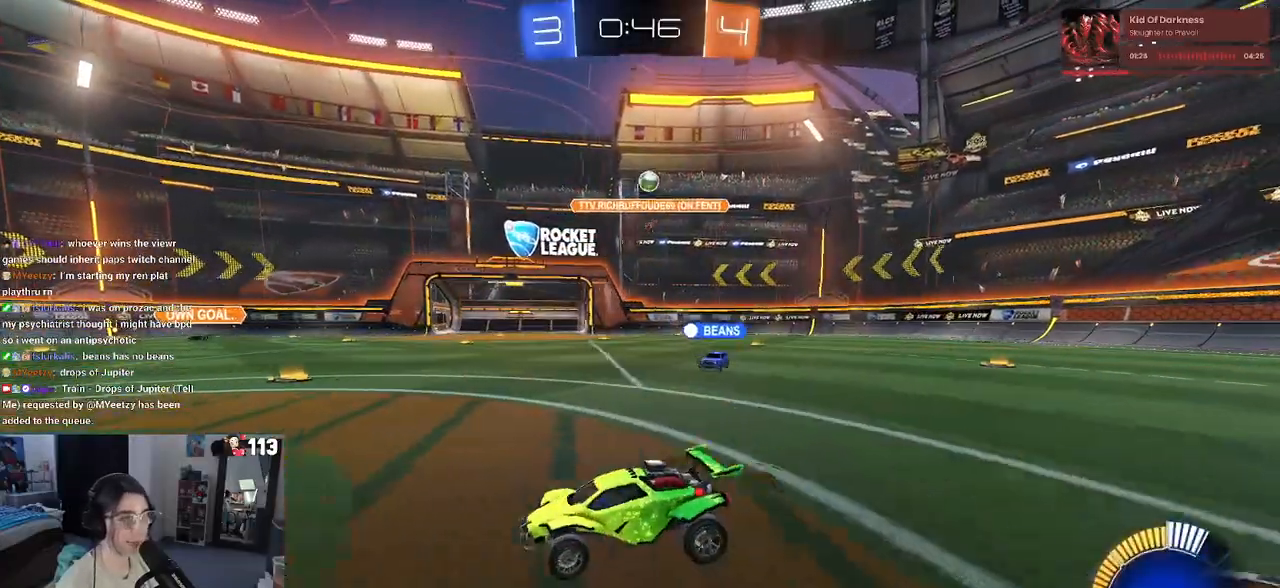
{"buttons": ["R2"], "left_stick": "left", "right_stick": "center", "events": []}
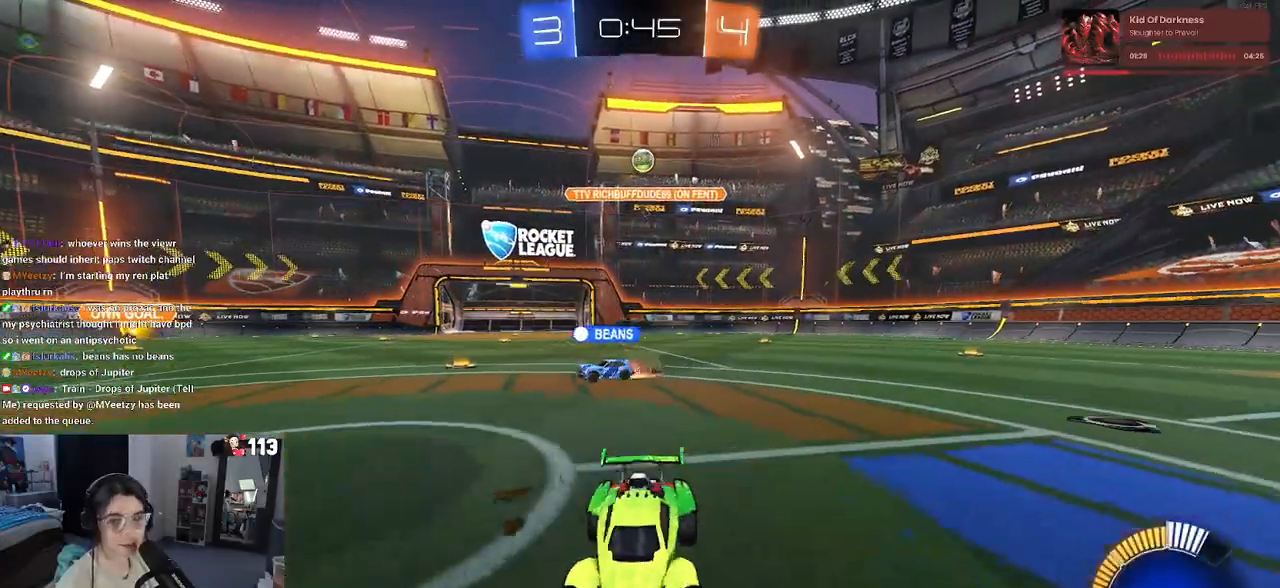
{"buttons": ["R2"], "left_stick": "center", "right_stick": "center", "events": [[150, "left_stick", "center"]]}